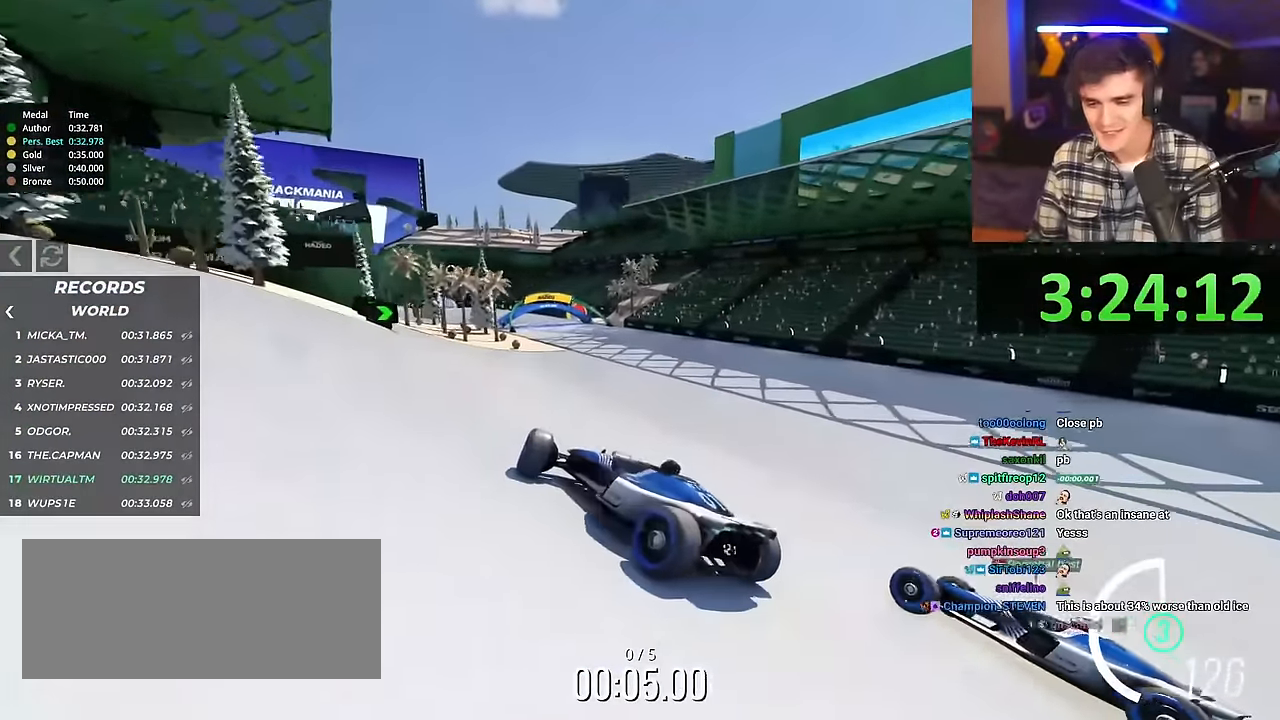
Gameplay with keyboard; each line is a JSON object with the keys held at the frame after it. "events" lists presses ("down") and releases ("up") of "brake", "down", "left", "right" and "up" between this image and that frame as [ms after this image, input, new state], when the widget could be followed in between. No other keys are recorded. Mouse input is not recorded. Key names are as the overlay labels them; some are game actions (e.g. jump) rather than physical keys.
{"keys": ["right", "up"], "events": []}
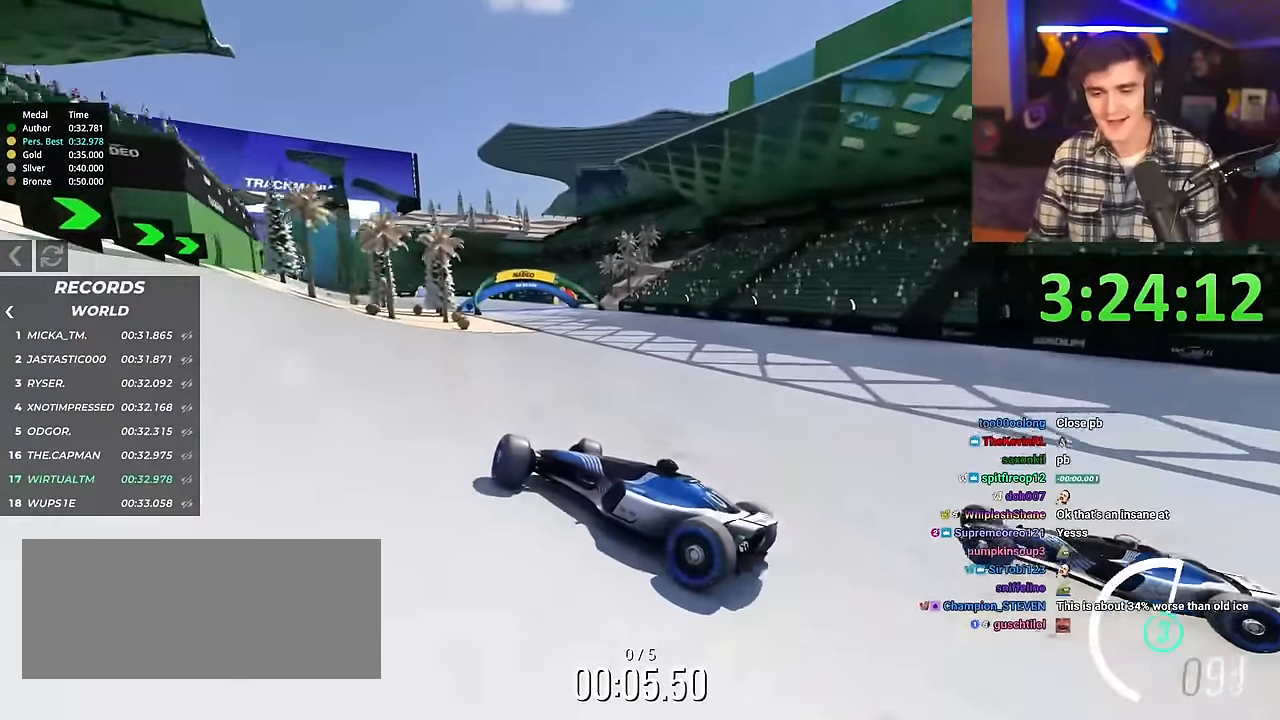
{"keys": ["right", "up"], "events": [[234, "brake", "down"], [284, "brake", "up"]]}
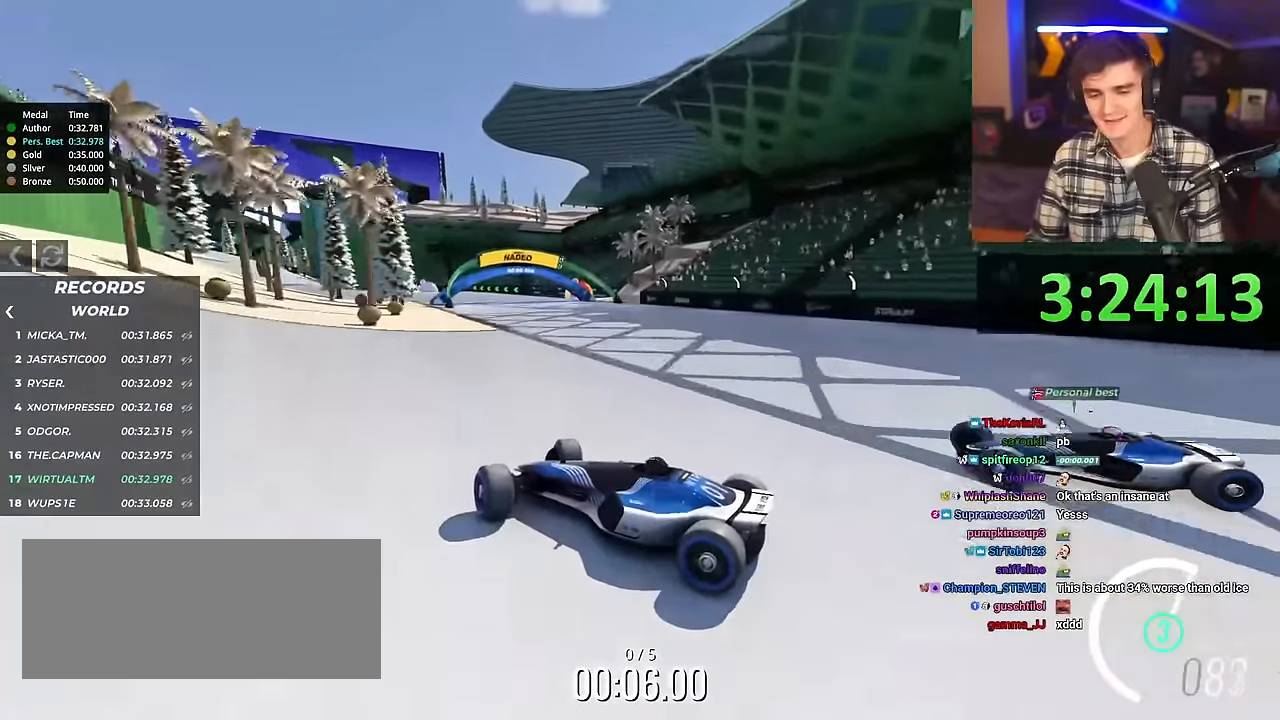
{"keys": ["right", "up"], "events": [[150, "brake", "down"], [200, "brake", "up"]]}
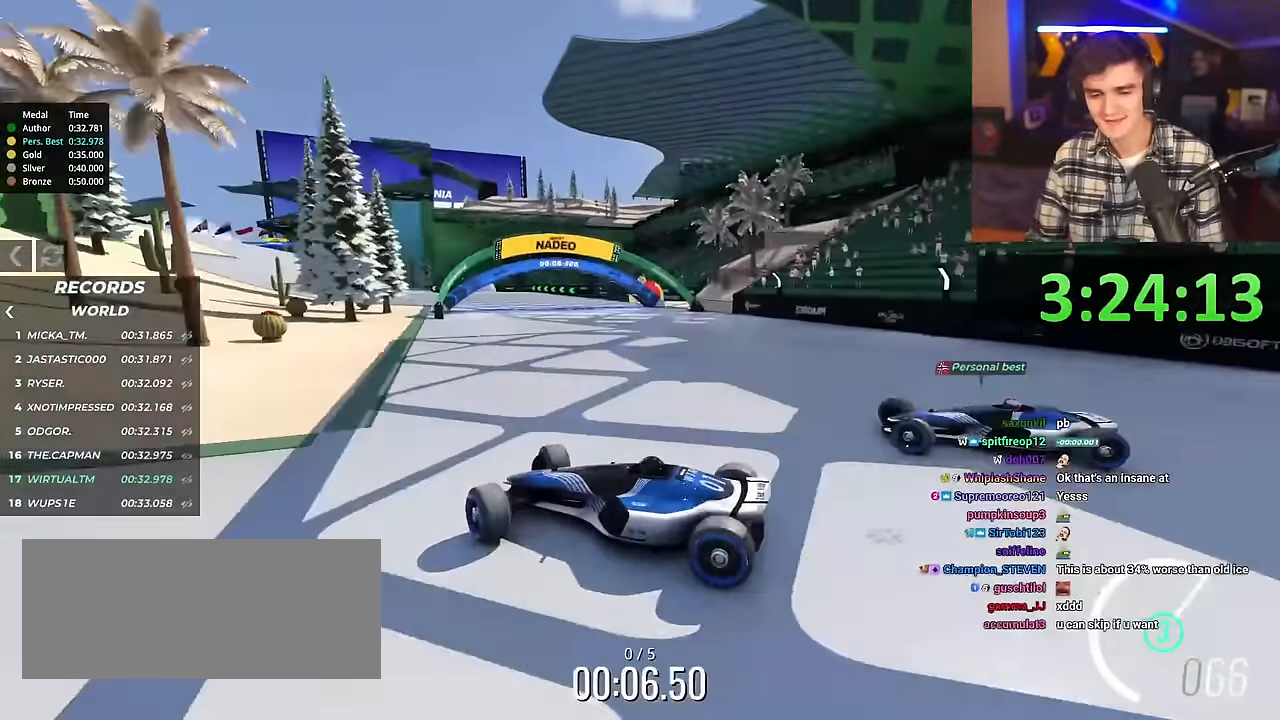
{"keys": ["right", "up"], "events": [[134, "brake", "down"], [217, "brake", "up"]]}
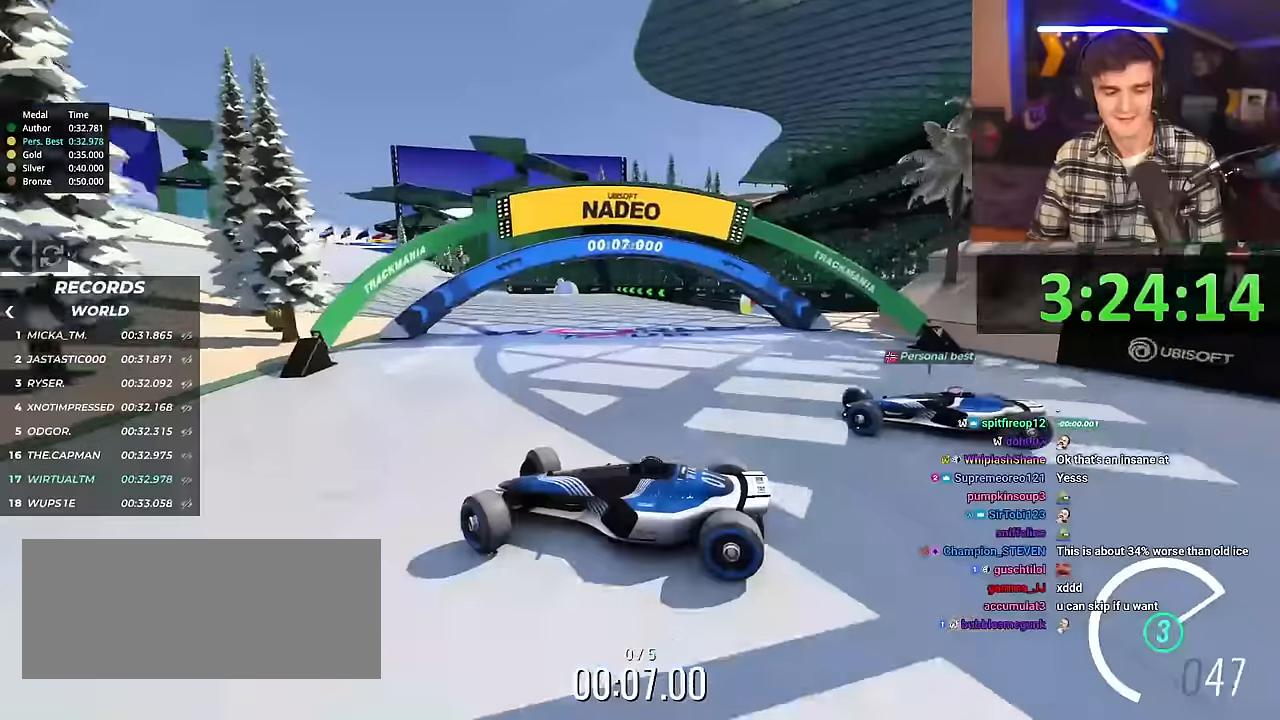
{"keys": ["right", "up"], "events": []}
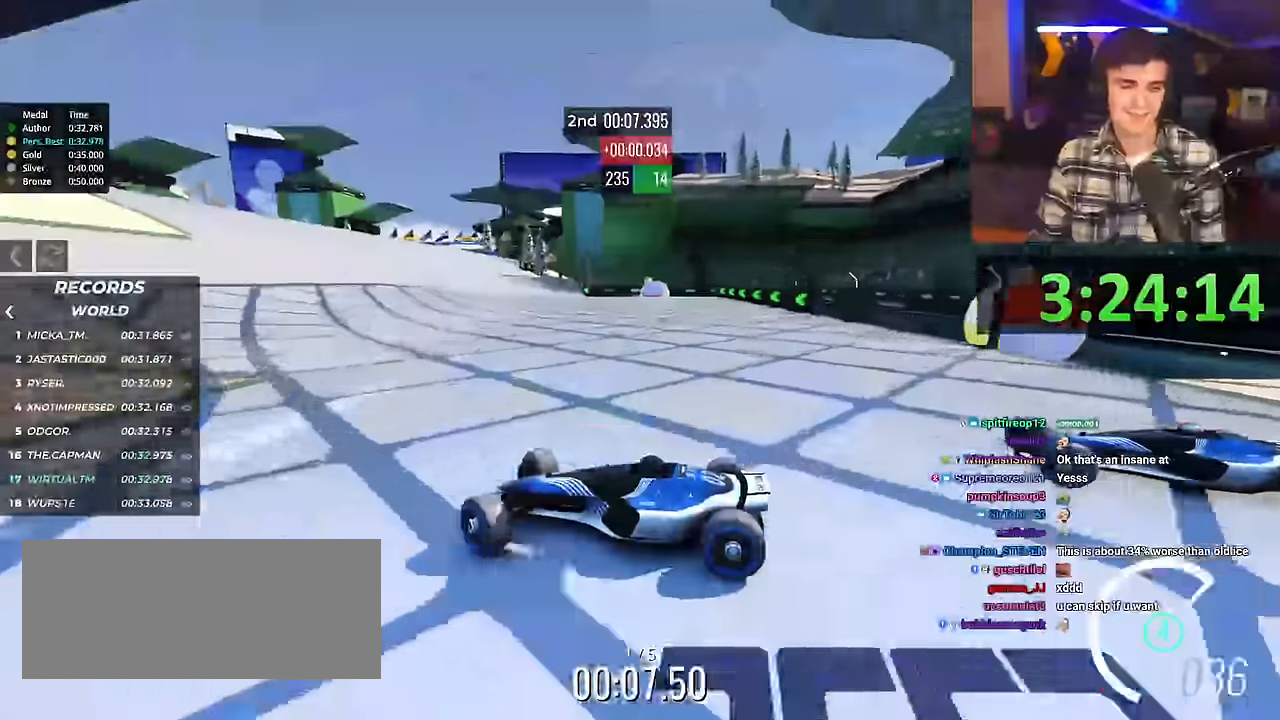
{"keys": ["right", "up"], "events": []}
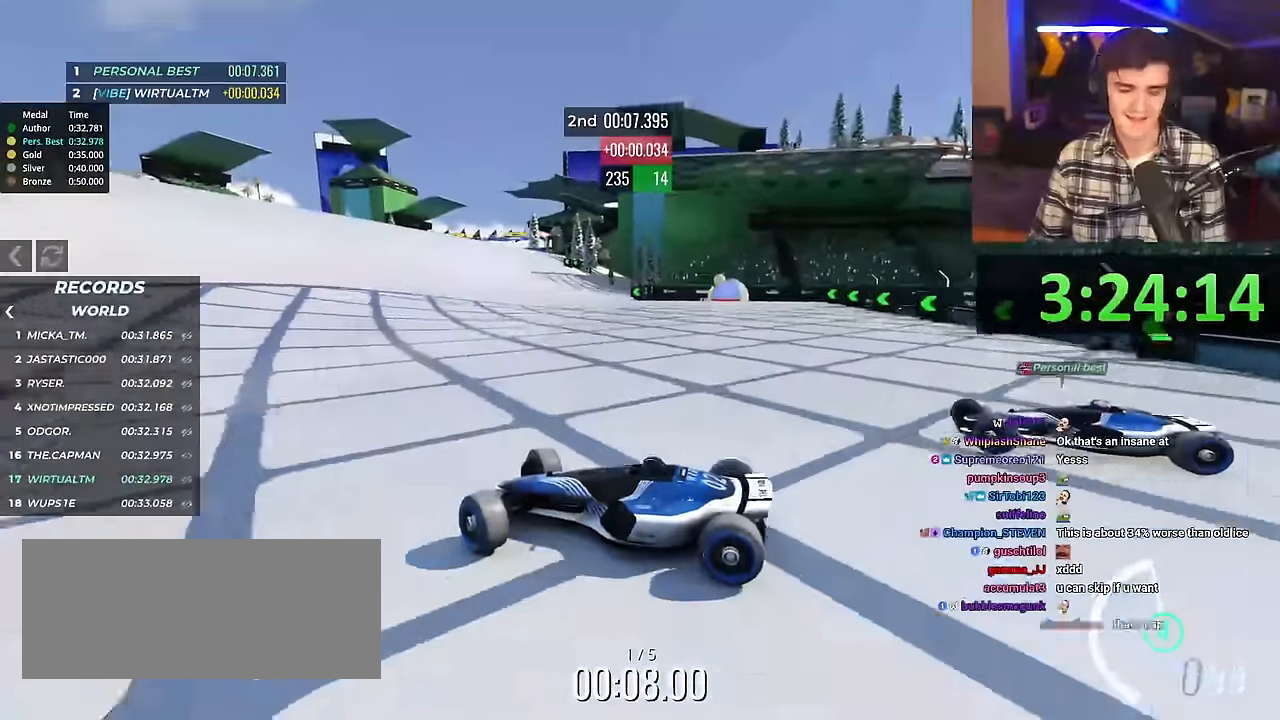
{"keys": ["right", "up"], "events": []}
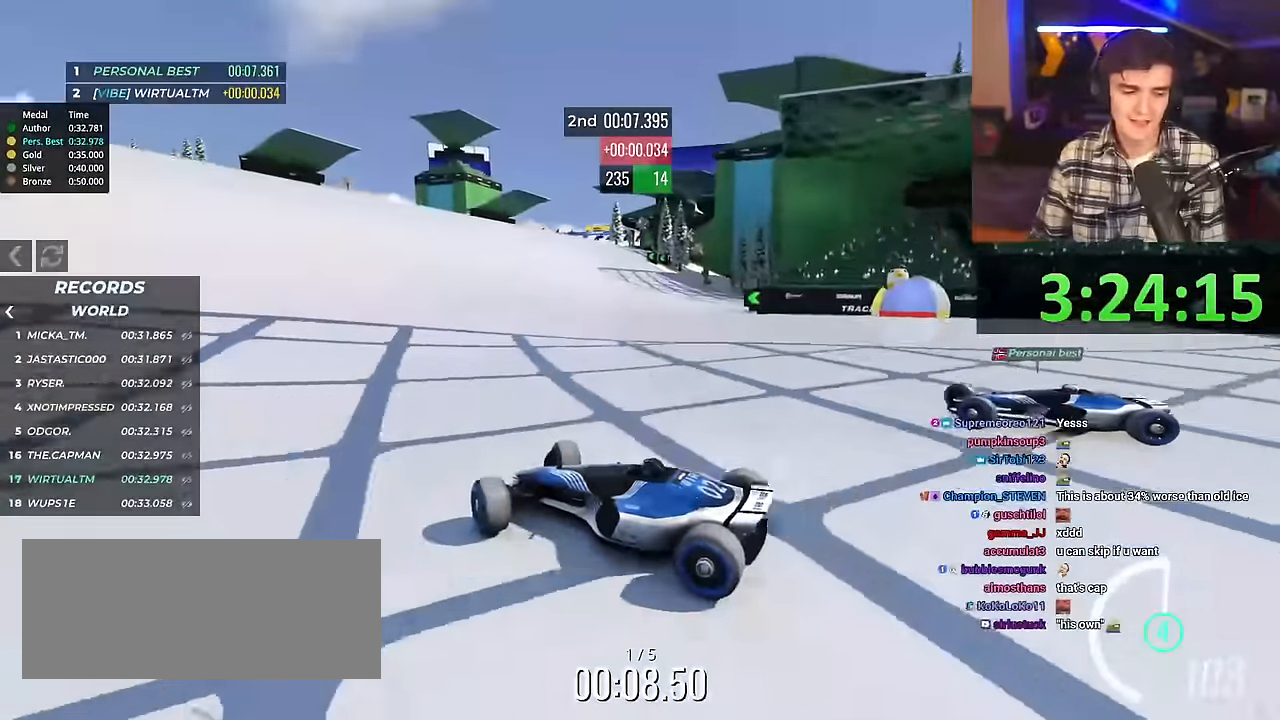
{"keys": ["right", "up"], "events": []}
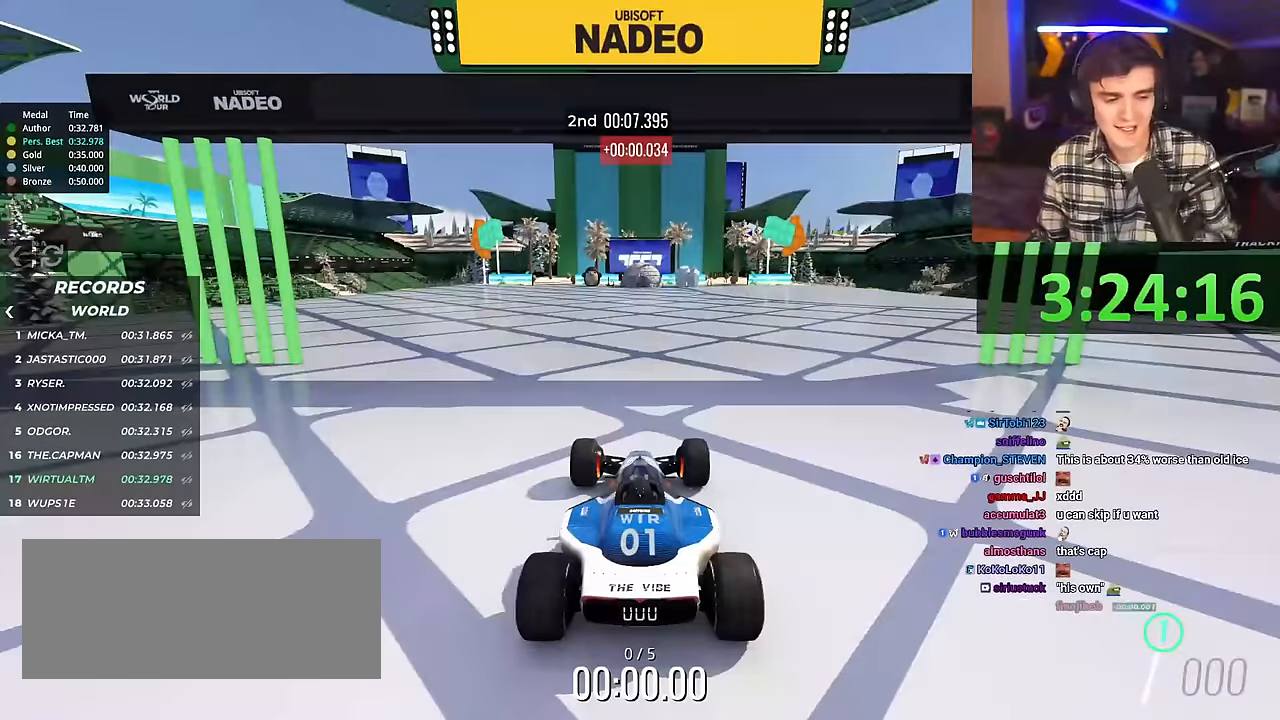
{"keys": ["right", "up"], "events": []}
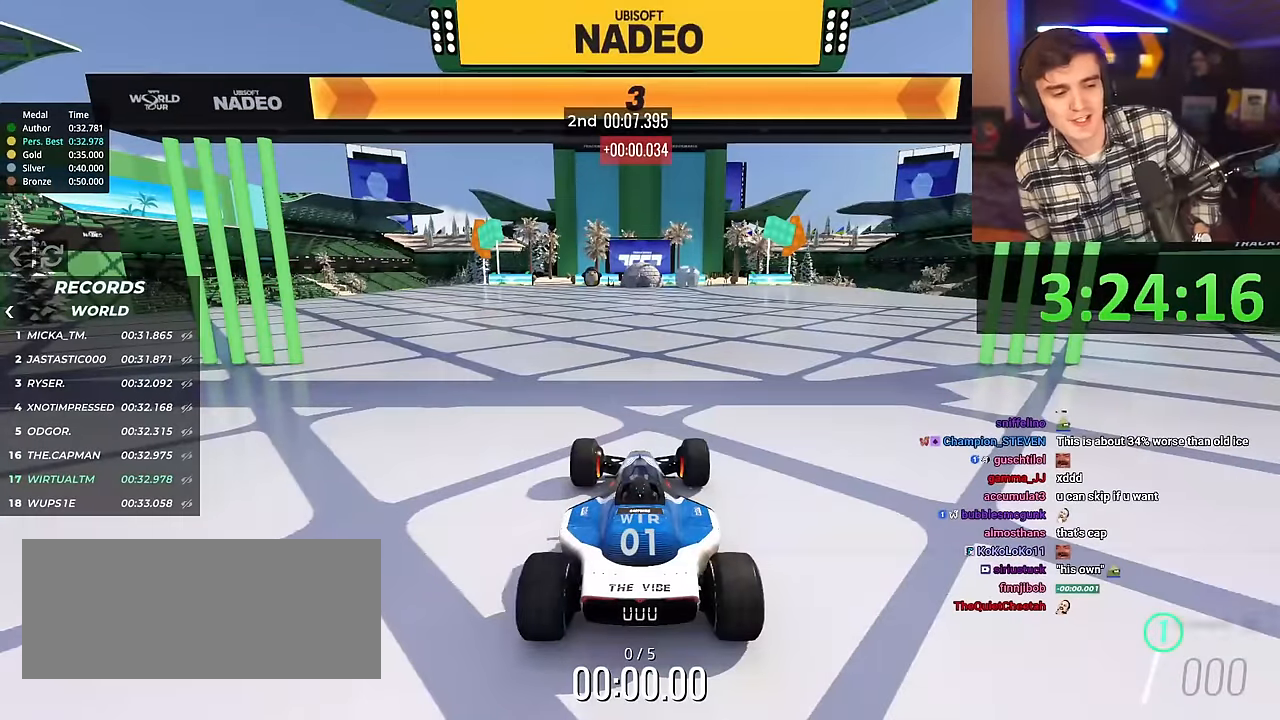
{"keys": ["right", "up"], "events": []}
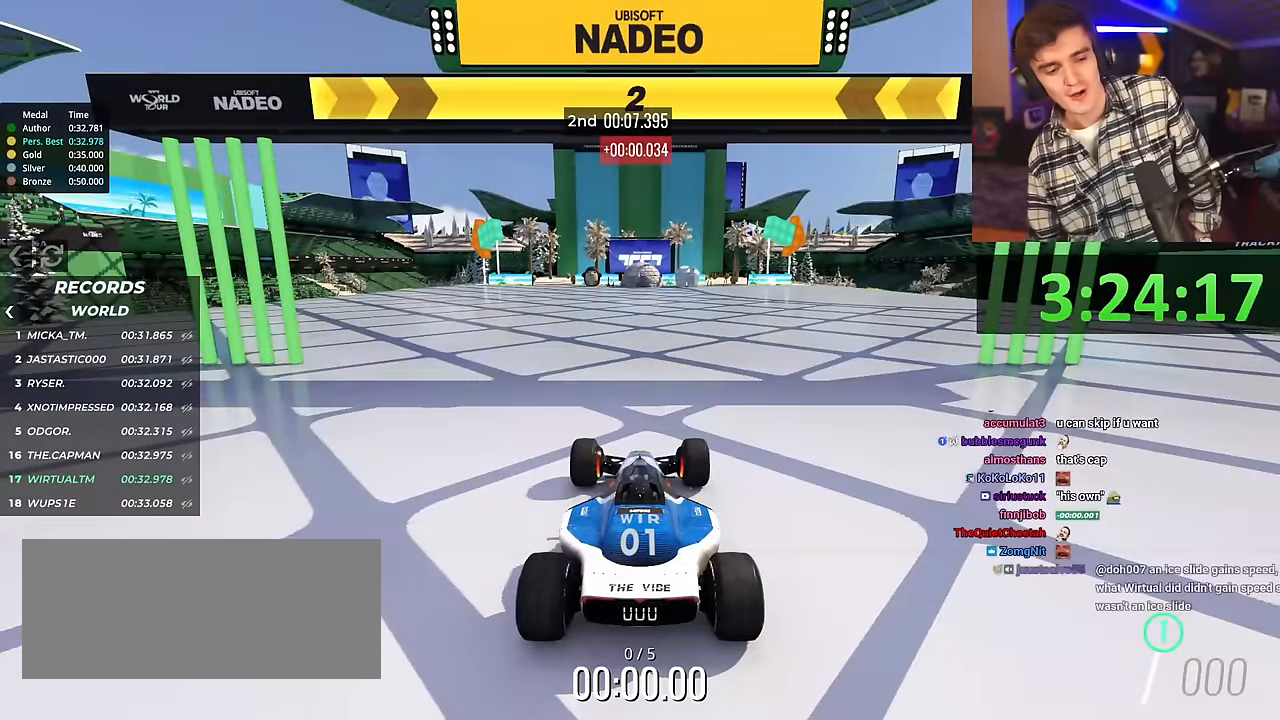
{"keys": ["right", "up"], "events": []}
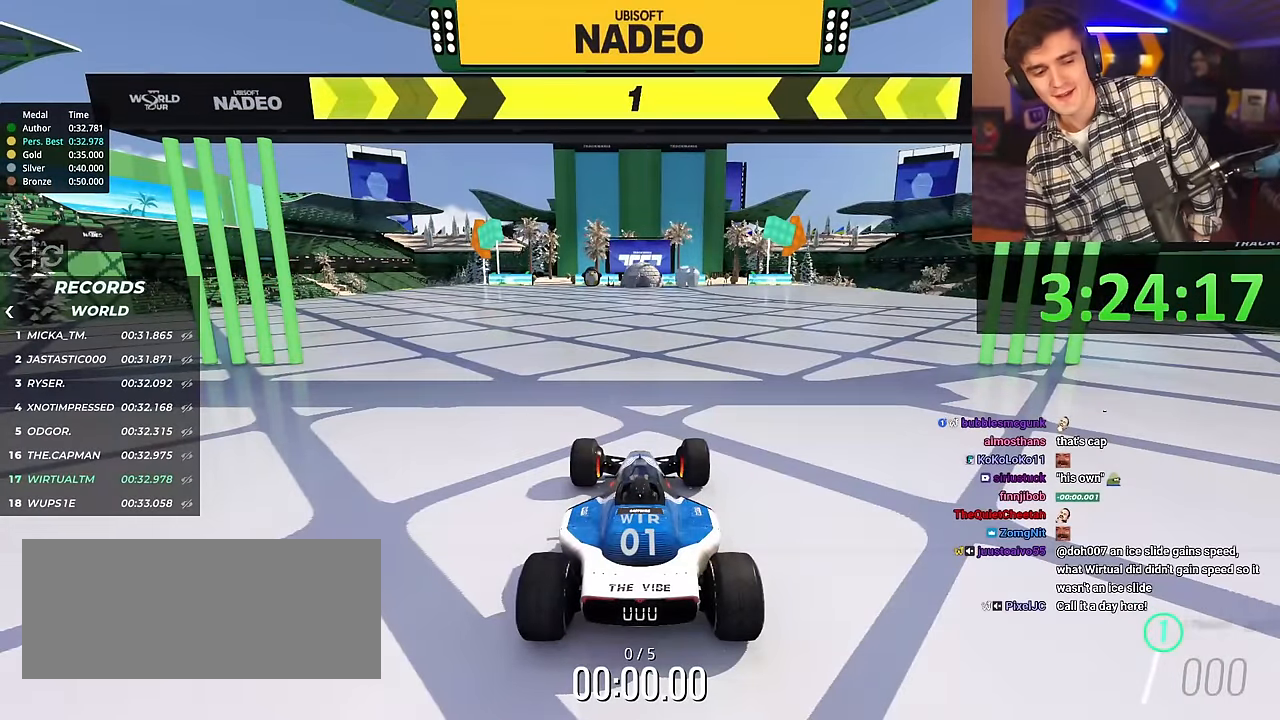
{"keys": ["up"], "events": [[500, "right", "up"]]}
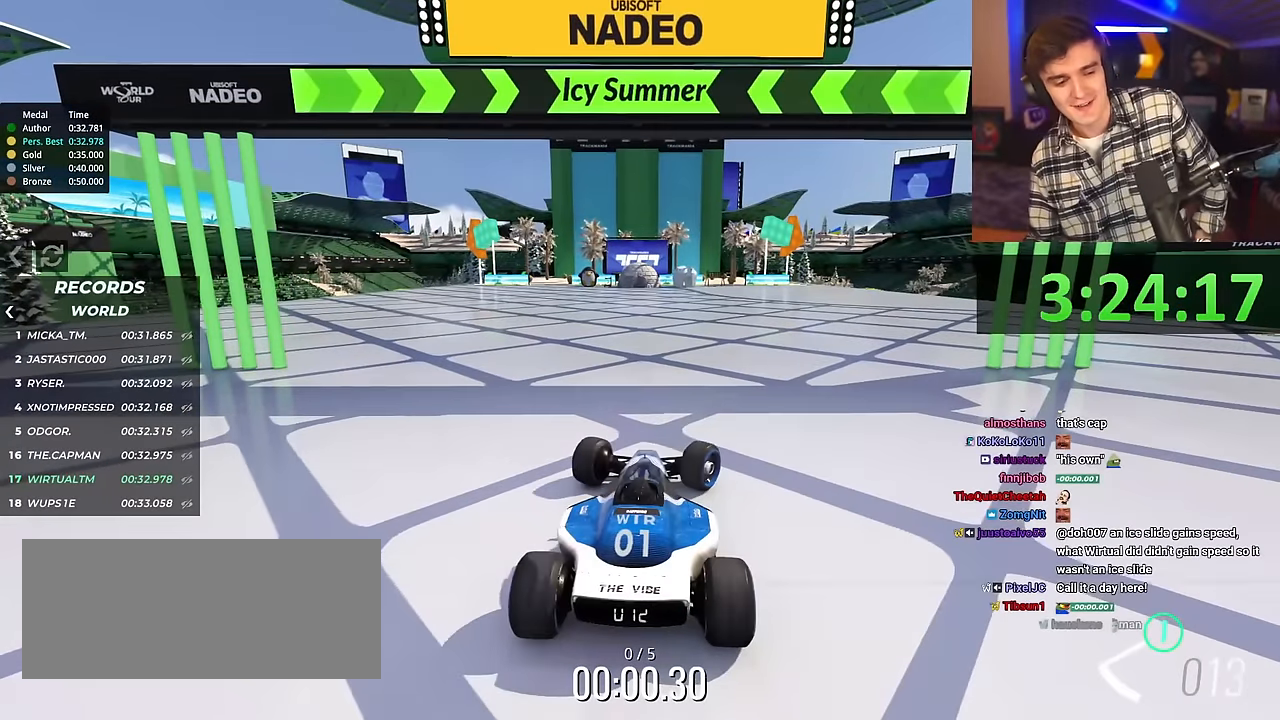
{"keys": ["up"], "events": []}
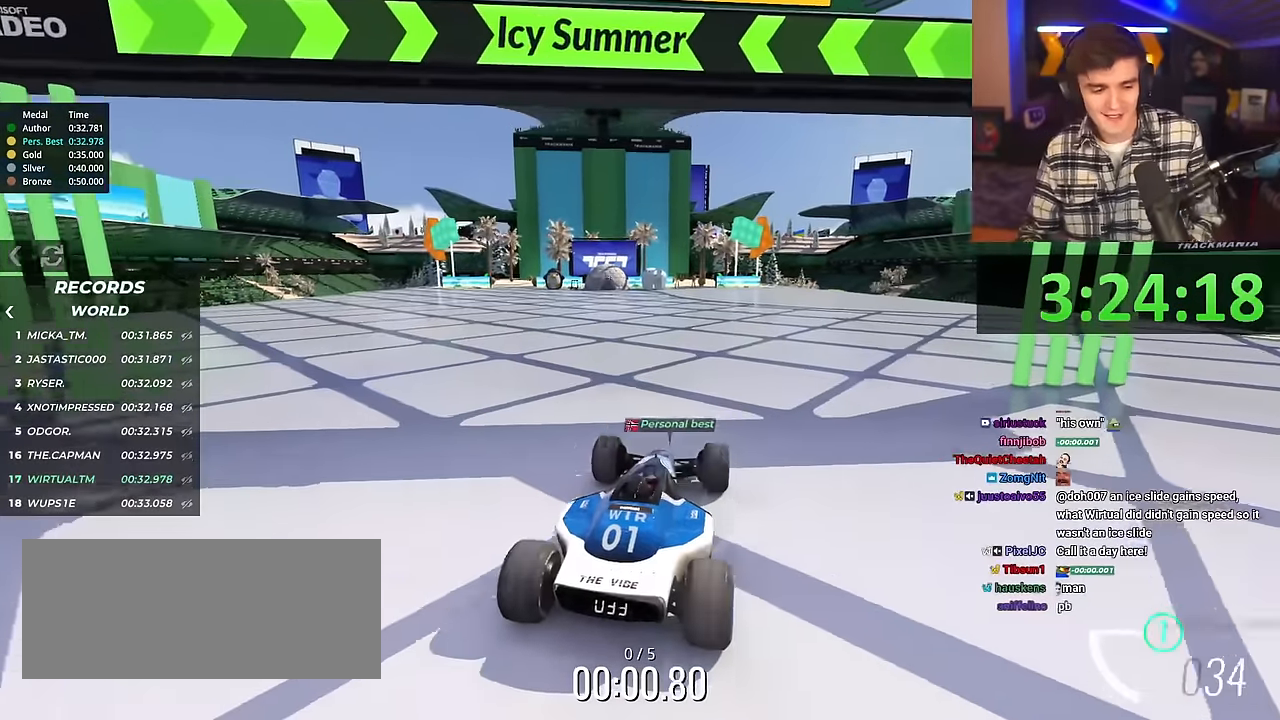
{"keys": ["up"], "events": []}
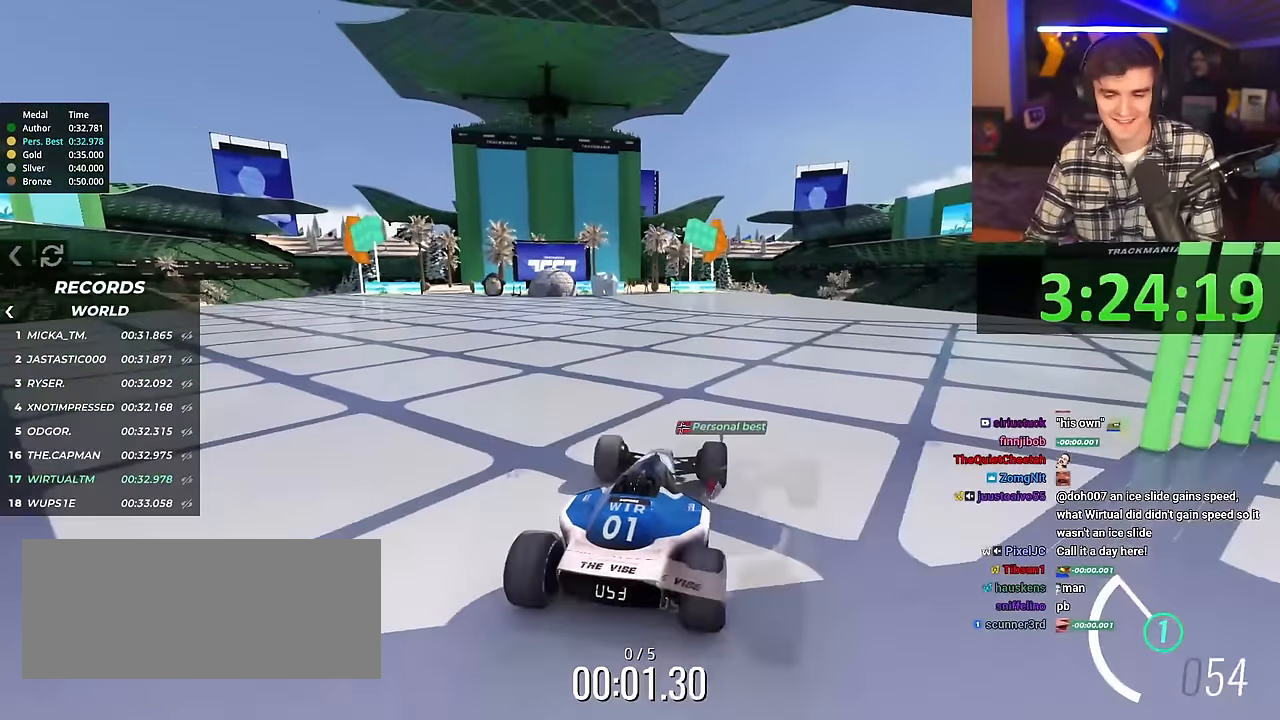
{"keys": ["up"], "events": [[267, "right", "down"], [301, "right", "up"]]}
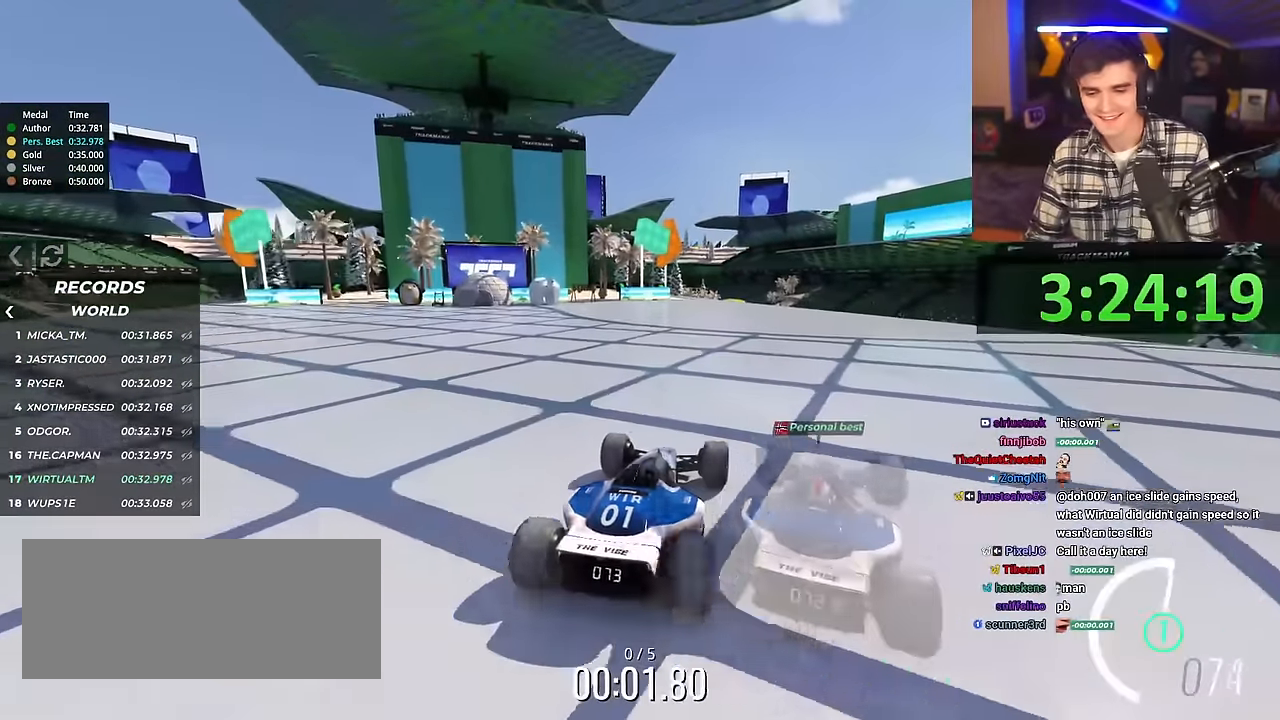
{"keys": ["up"], "events": []}
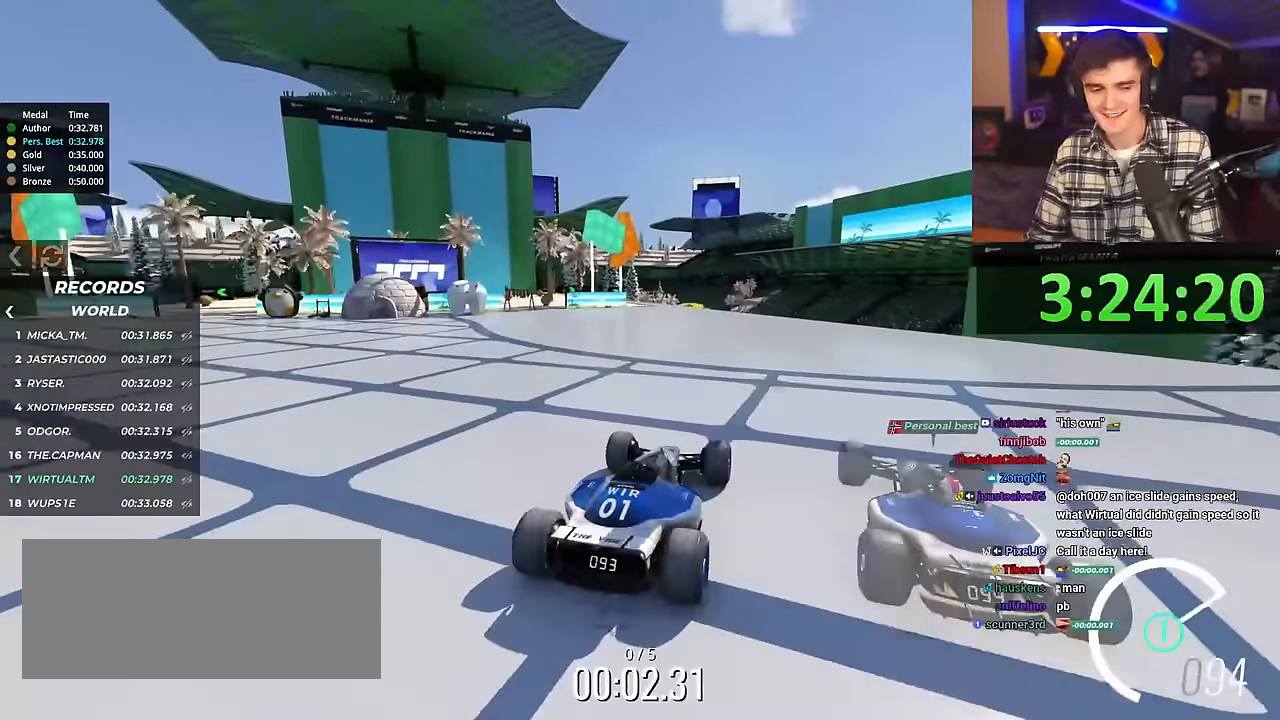
{"keys": ["up"], "events": []}
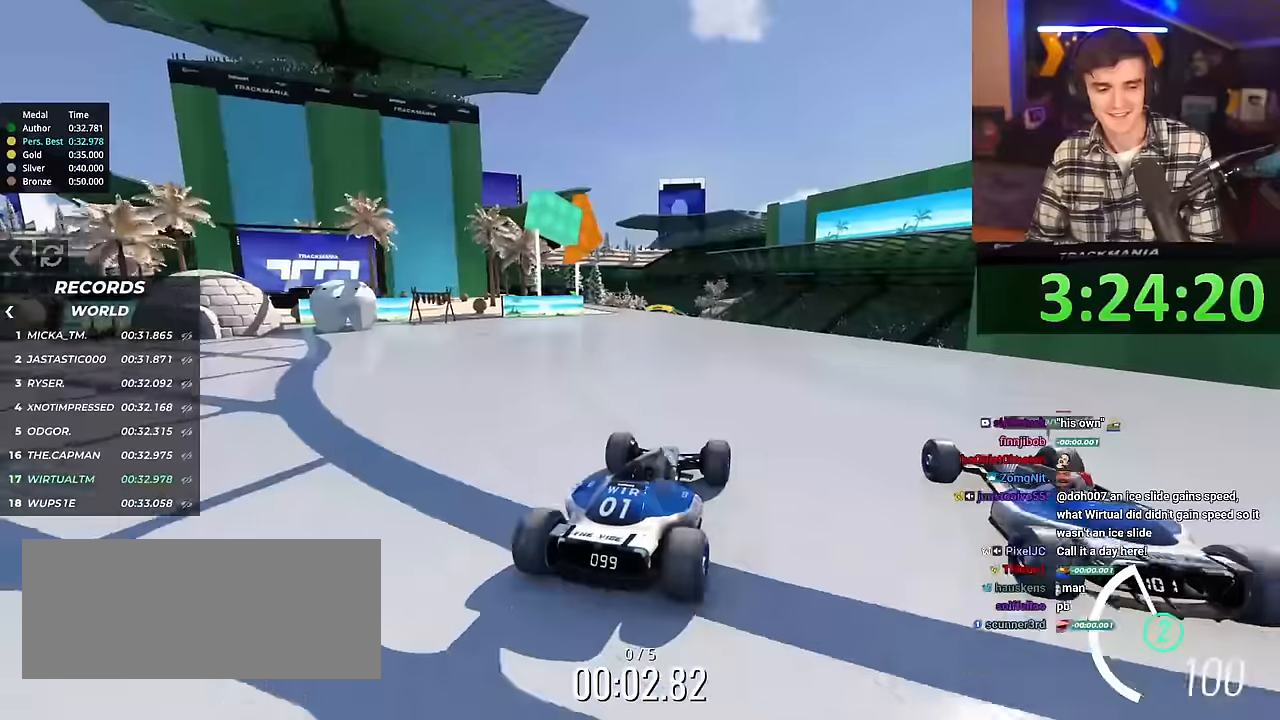
{"keys": ["up"], "events": [[151, "left", "down"], [201, "left", "up"]]}
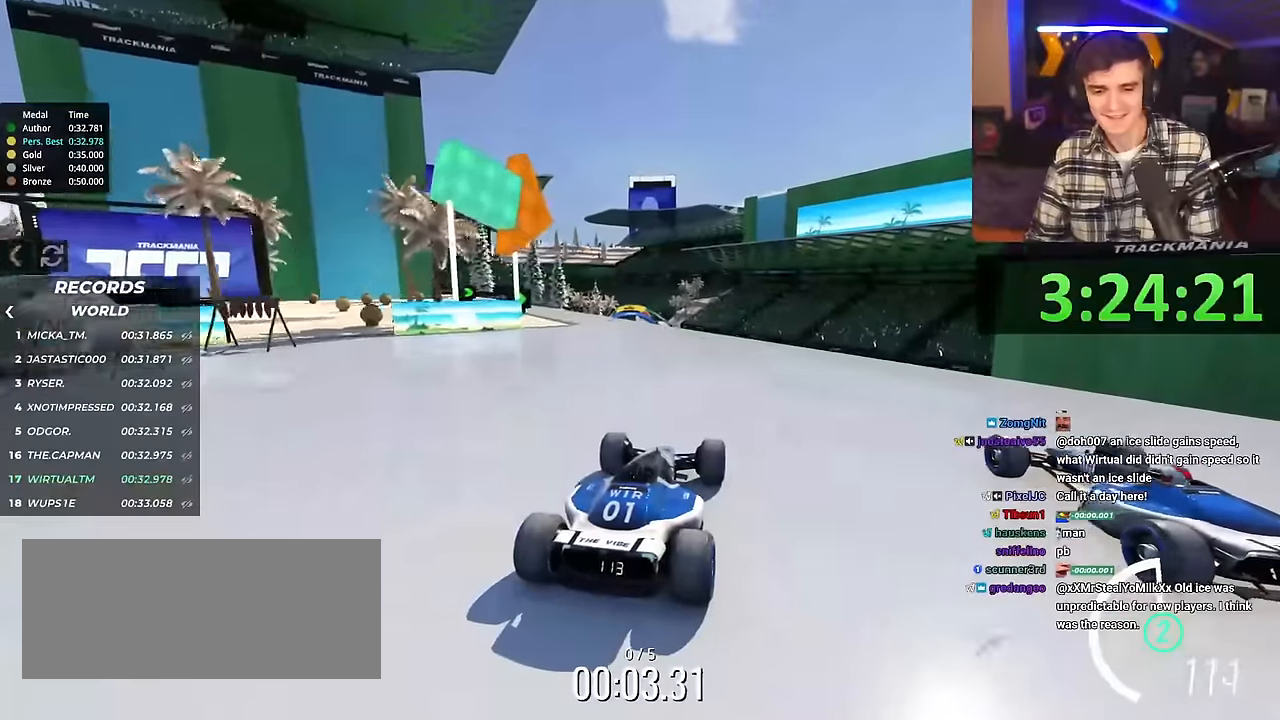
{"keys": ["up"], "events": [[67, "left", "down"], [117, "left", "up"]]}
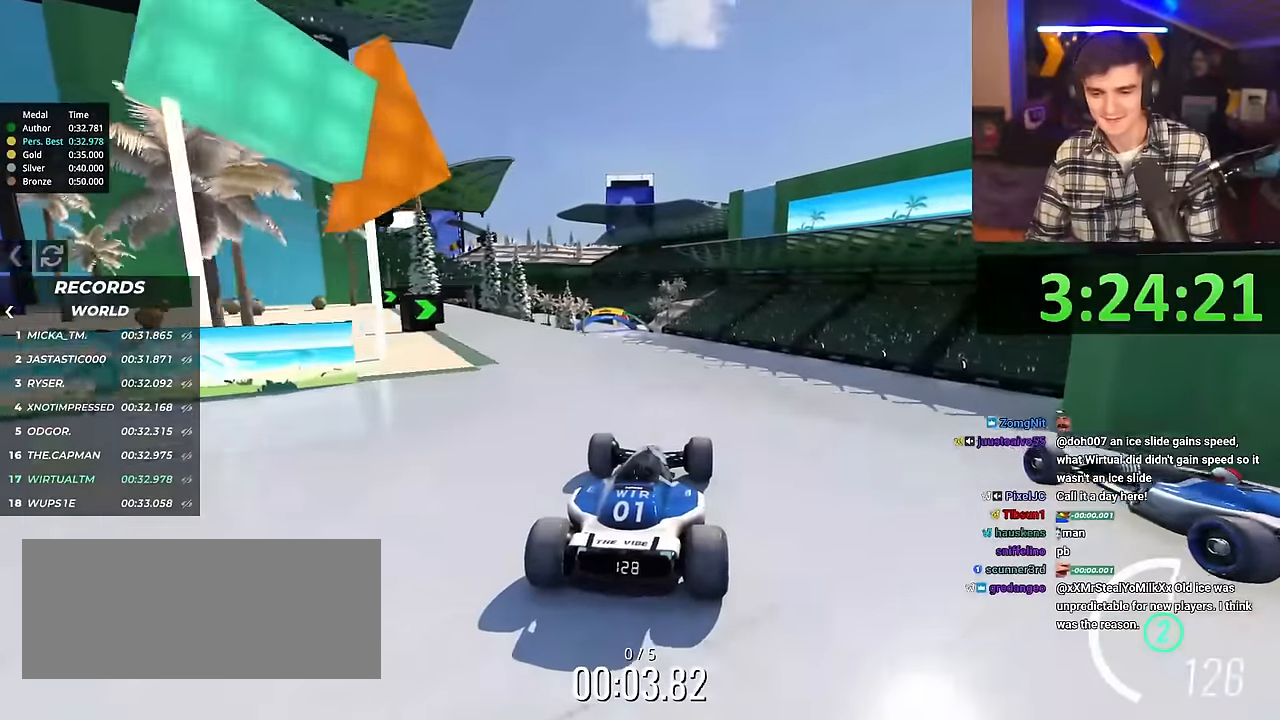
{"keys": ["up"], "events": [[34, "right", "down"], [84, "right", "up"]]}